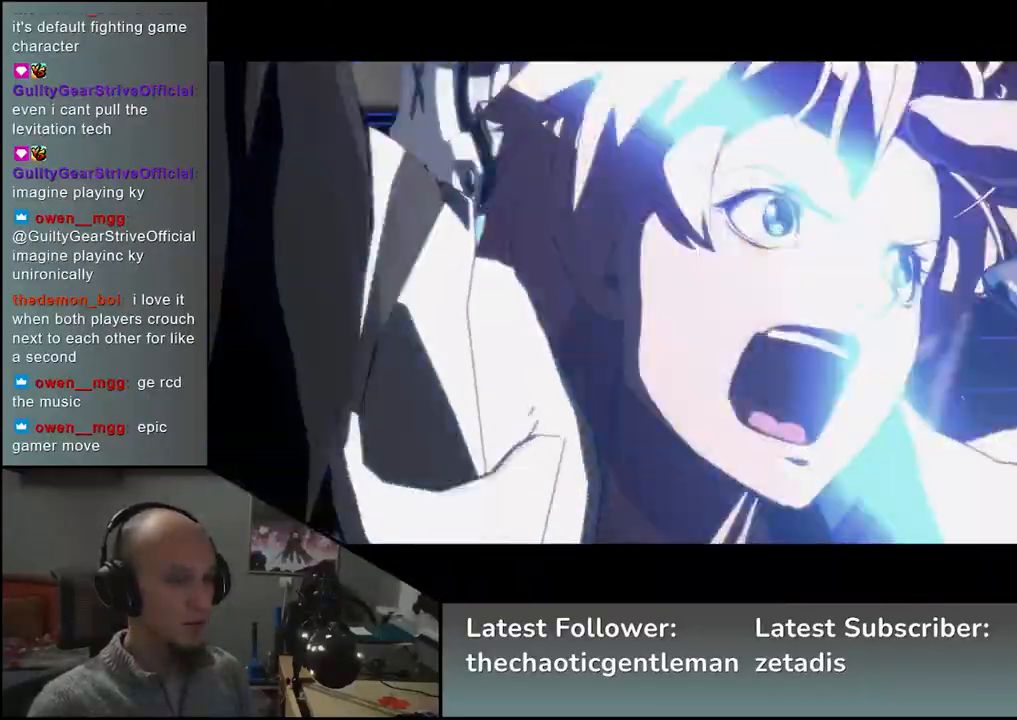
Gameplay with a controller (arcade stick); each line is a JSON object with the inputs held at the frame after it. "events" lists button and stick changes between this image and that frame as [ms after this image, input, new state], when the widget could be followed in between. Not read: L3 R3.
{"buttons": [], "left_stick": "right", "events": []}
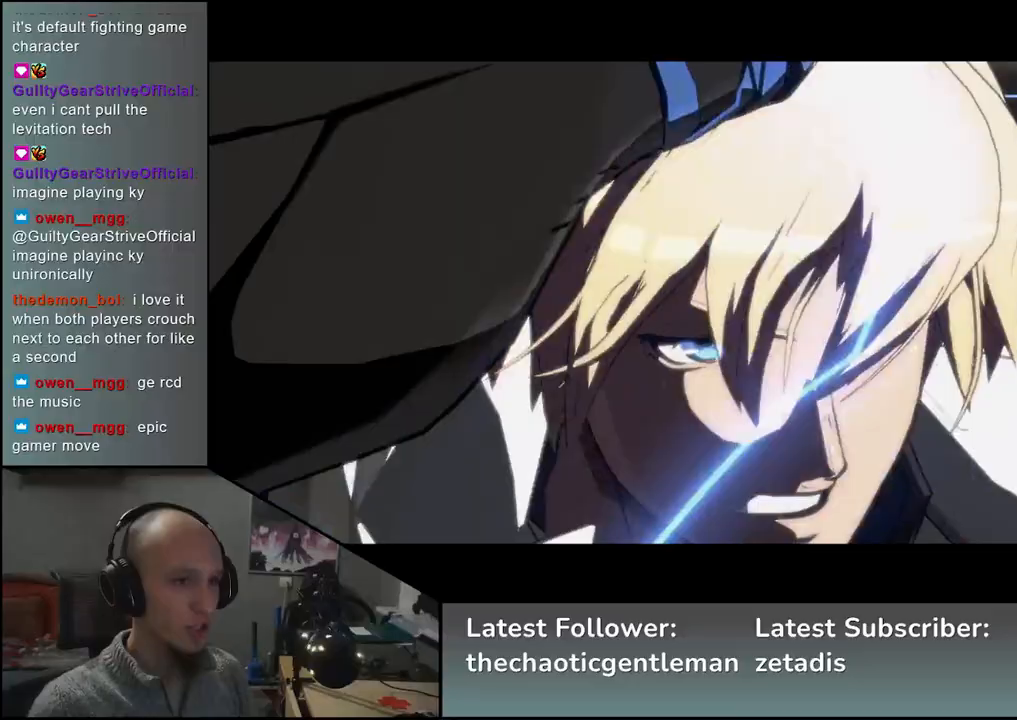
{"buttons": [], "left_stick": "up-right", "events": [[117, "left_stick", "up-right"]]}
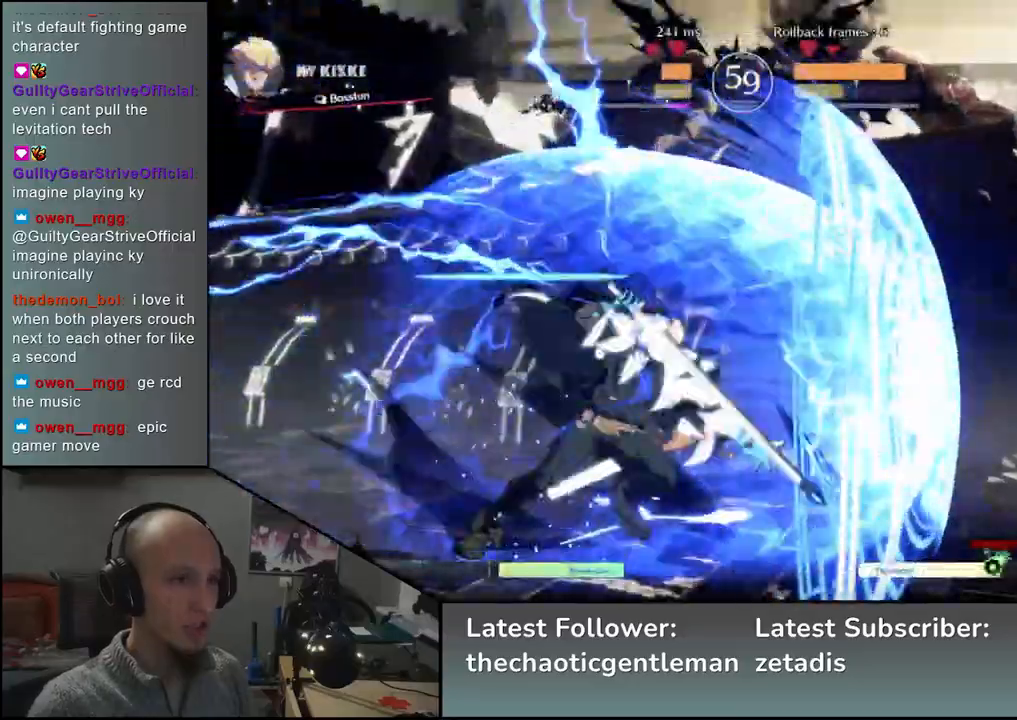
{"buttons": [], "left_stick": "up-right", "events": []}
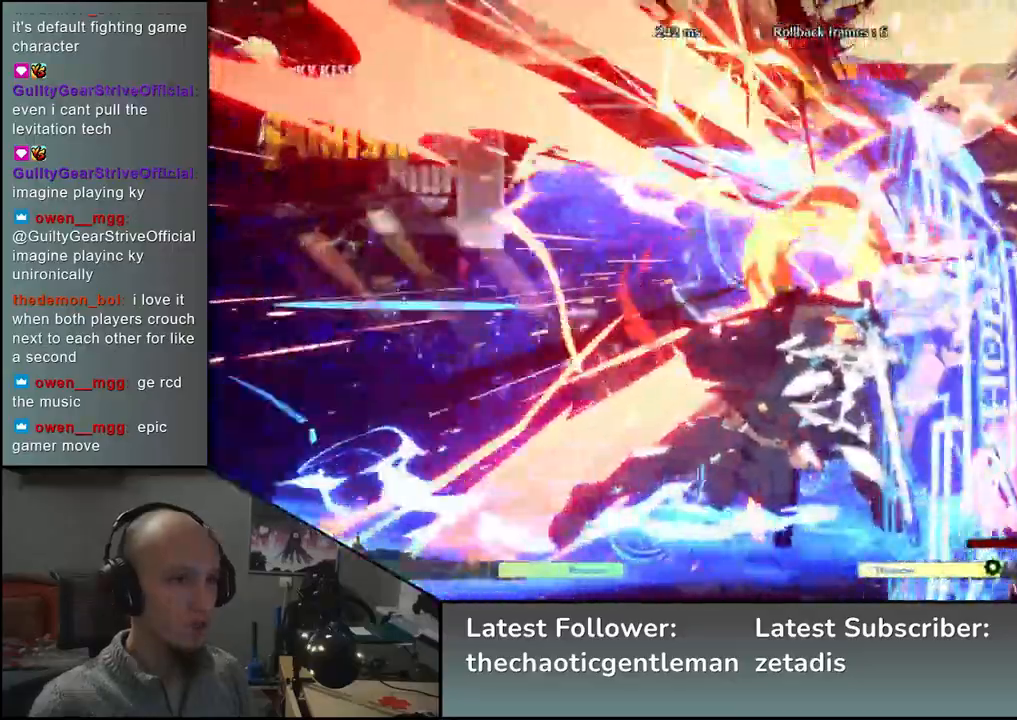
{"buttons": [], "left_stick": "up-right", "events": []}
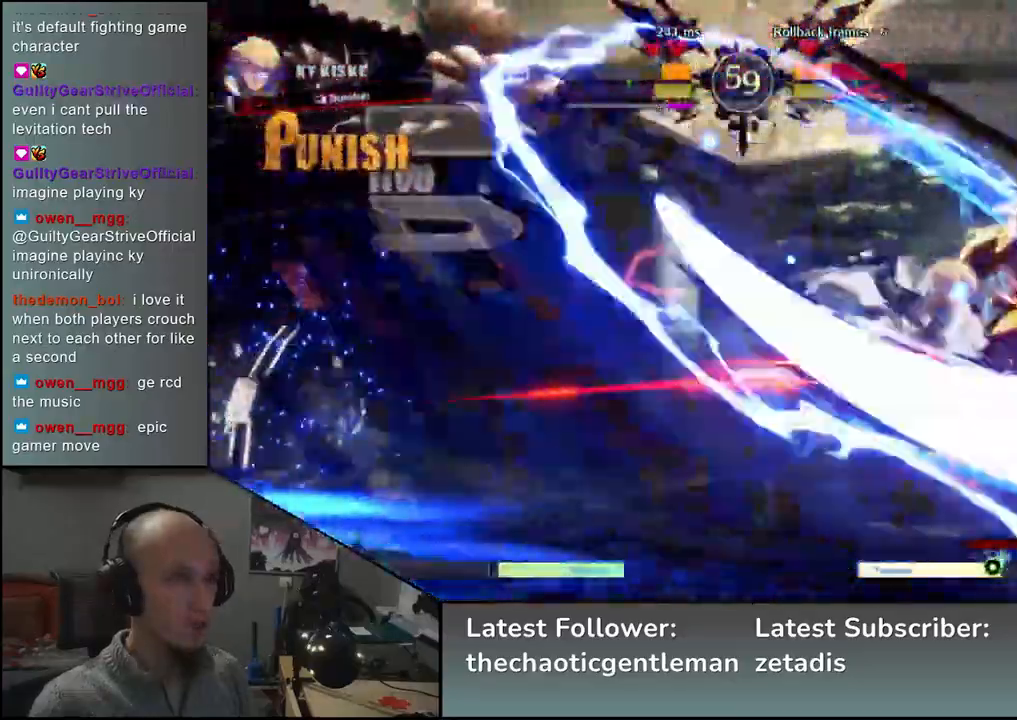
{"buttons": [], "left_stick": "up-right", "events": []}
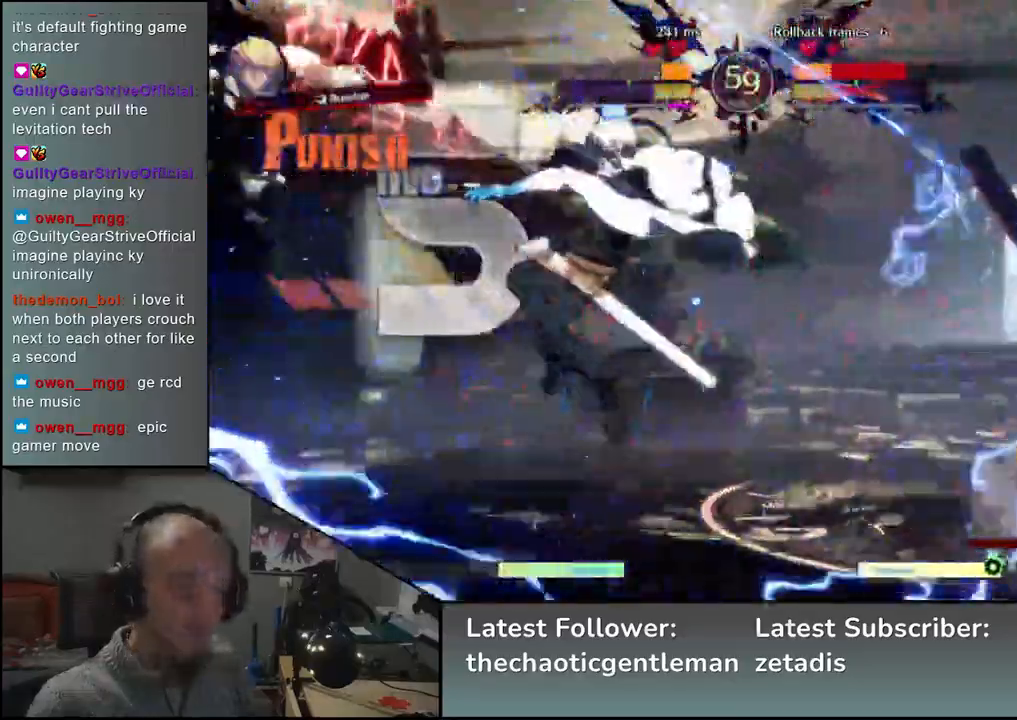
{"buttons": [], "left_stick": "up-right", "events": []}
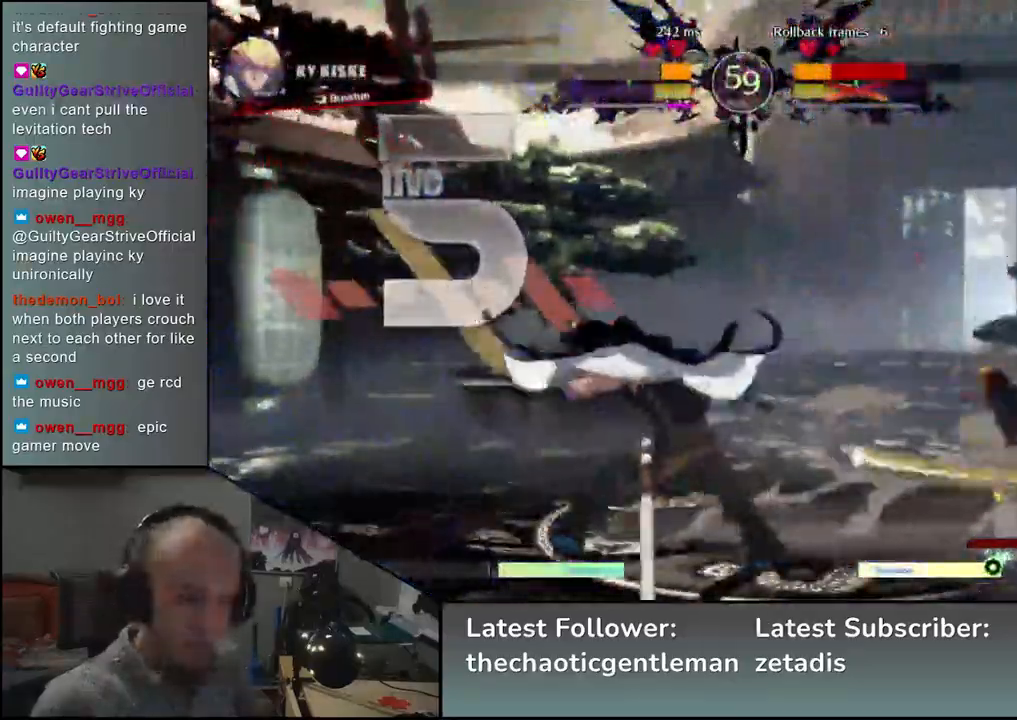
{"buttons": [], "left_stick": "down-right", "events": [[250, "left_stick", "down-right"]]}
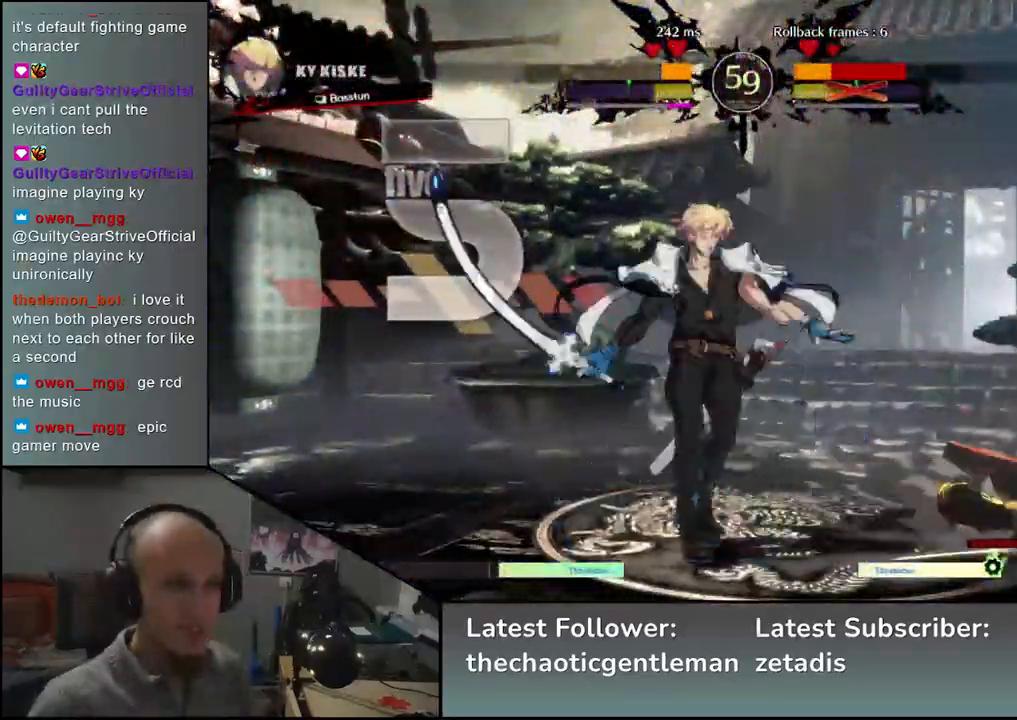
{"buttons": [], "left_stick": "right", "events": [[300, "left_stick", "right"]]}
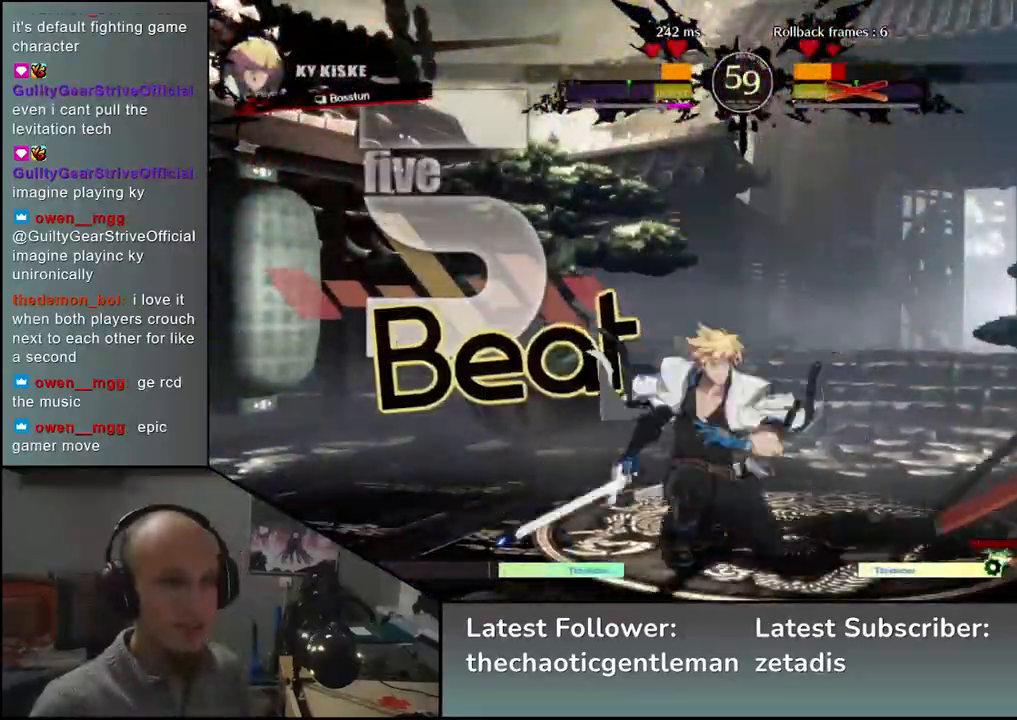
{"buttons": [], "left_stick": "down-right", "events": [[333, "left_stick", "down-right"]]}
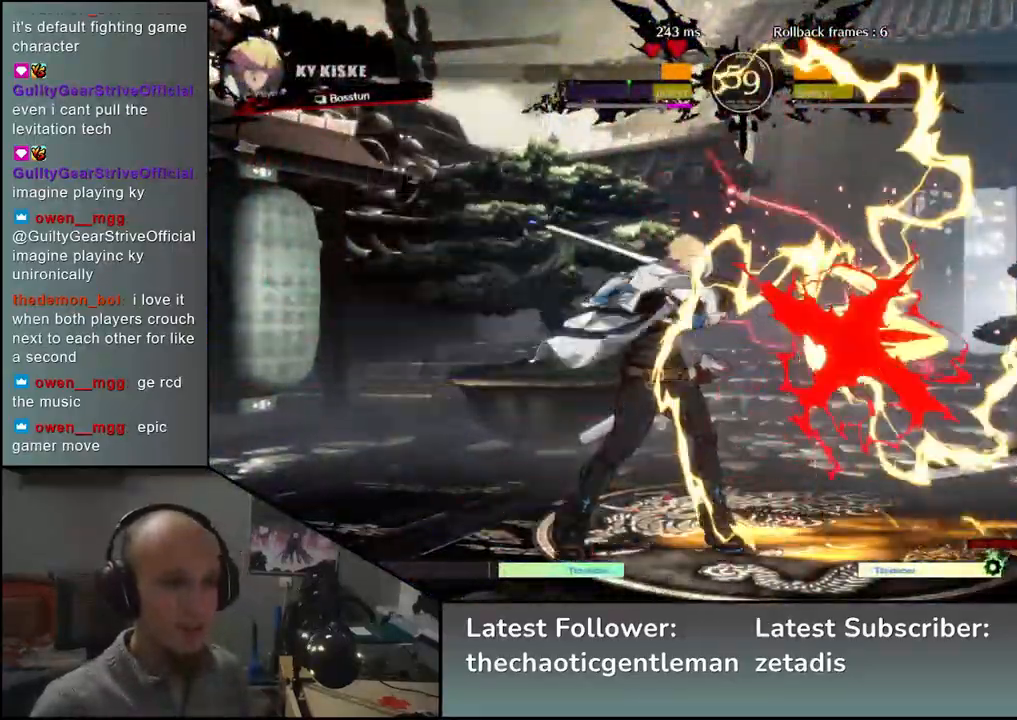
{"buttons": [], "left_stick": "right", "events": [[83, "left_stick", "right"]]}
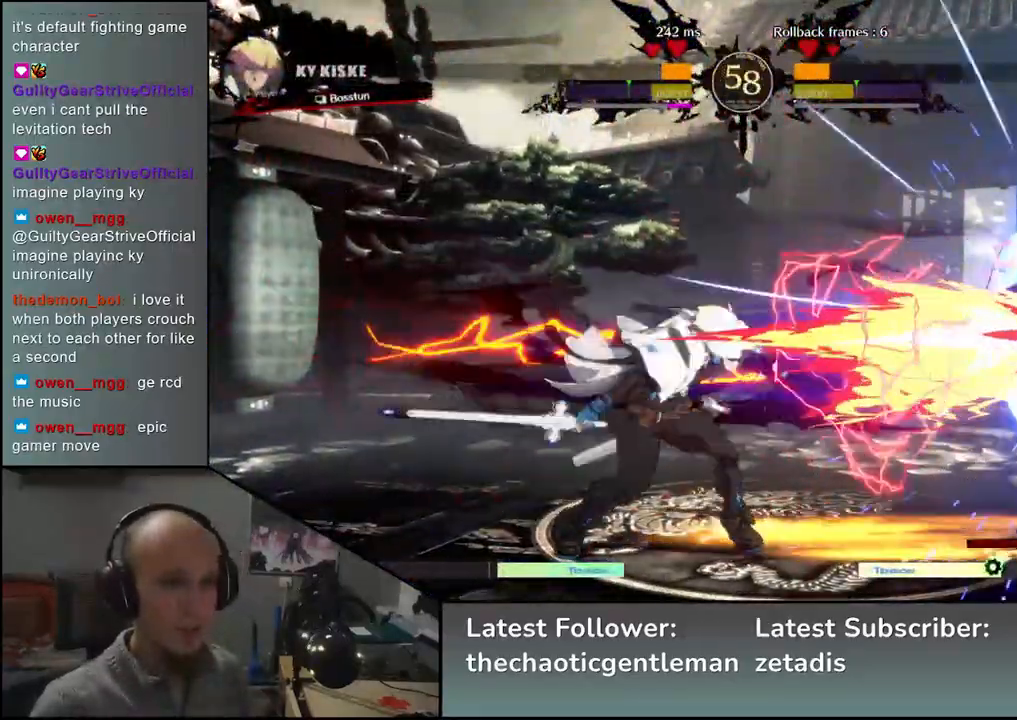
{"buttons": [], "left_stick": "down-right", "events": [[300, "left_stick", "down-right"]]}
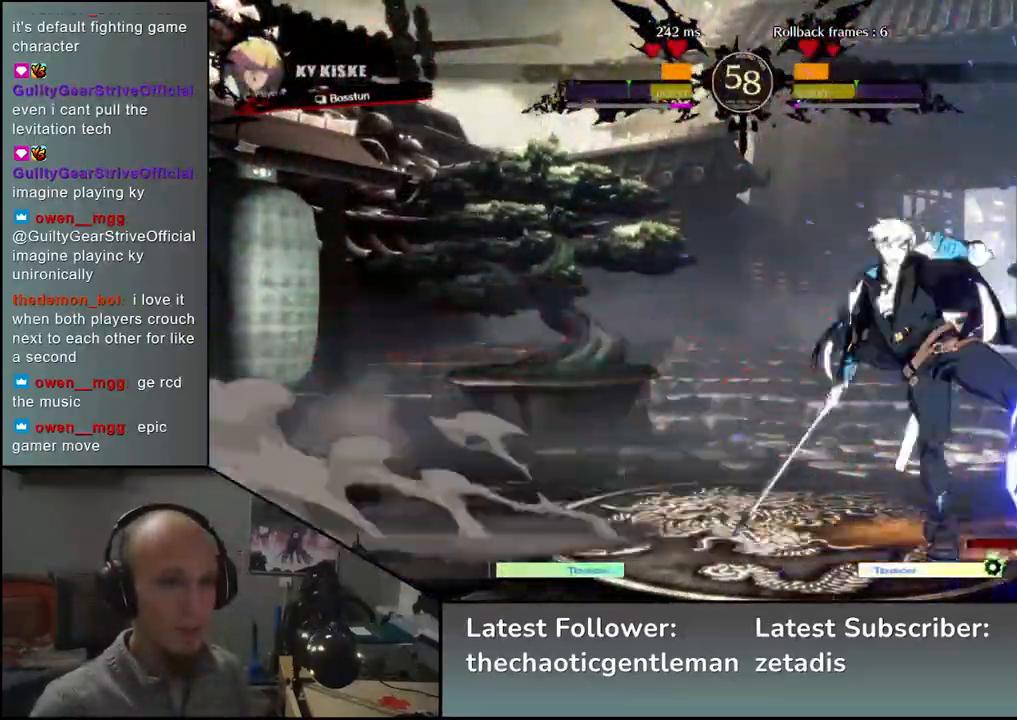
{"buttons": [], "left_stick": "down-right", "events": [[317, "CIRCLE", "down"], [317, "L1", "down"], [333, "R1", "down"], [333, "TRIANGLE", "down"], [467, "R1", "up"], [483, "L1", "up"], [483, "TRIANGLE", "up"], [500, "CIRCLE", "up"]]}
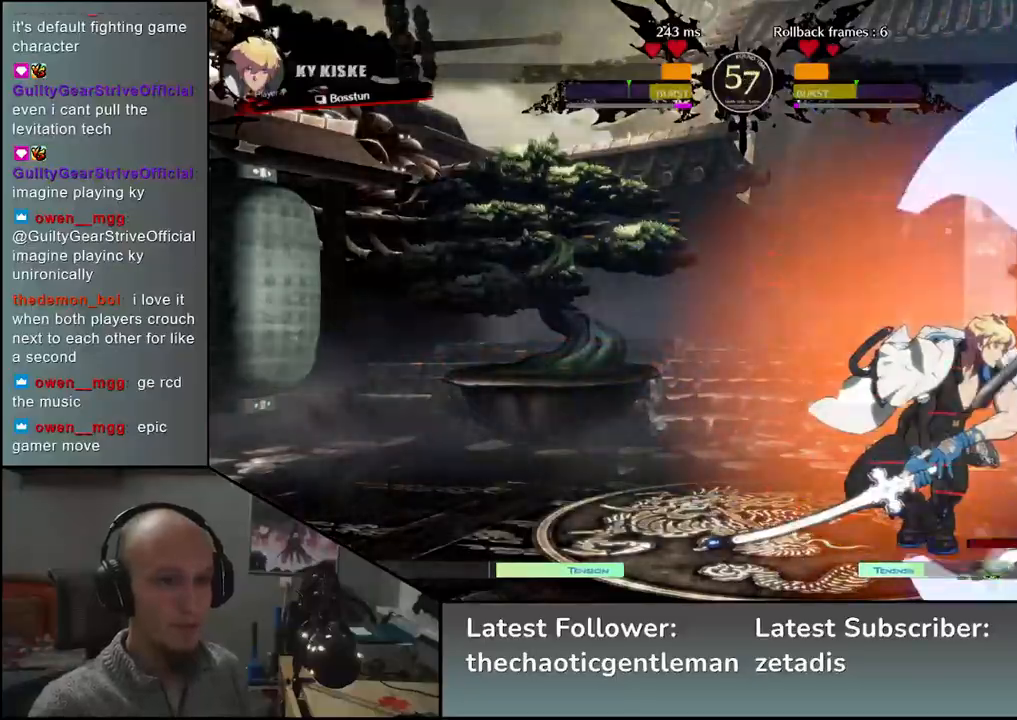
{"buttons": [], "left_stick": "down", "events": [[183, "left_stick", "center"], [450, "left_stick", "down"]]}
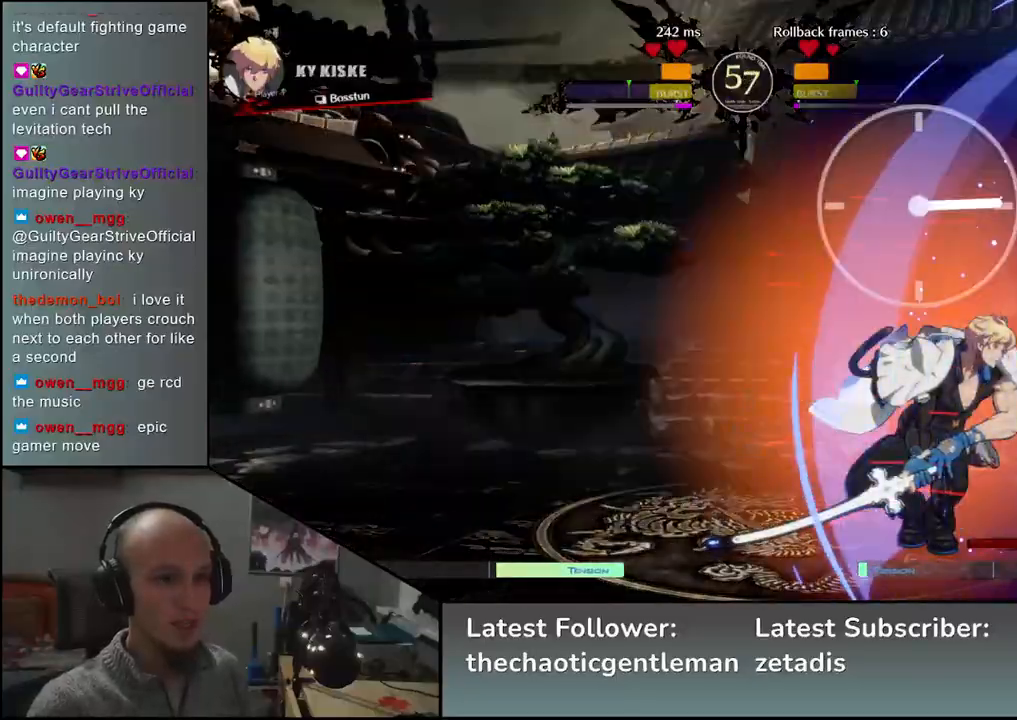
{"buttons": [], "left_stick": "down", "events": [[50, "R1", "down"], [133, "R1", "up"], [267, "R1", "down"], [350, "R1", "up"]]}
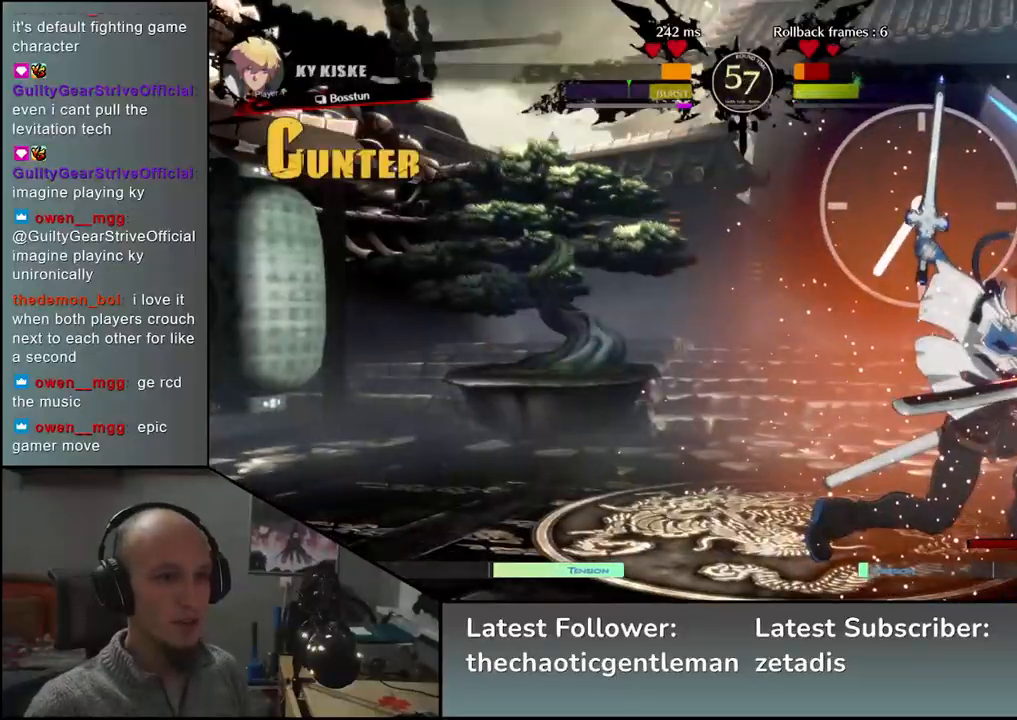
{"buttons": [], "left_stick": "down-right", "events": [[117, "left_stick", "down-right"]]}
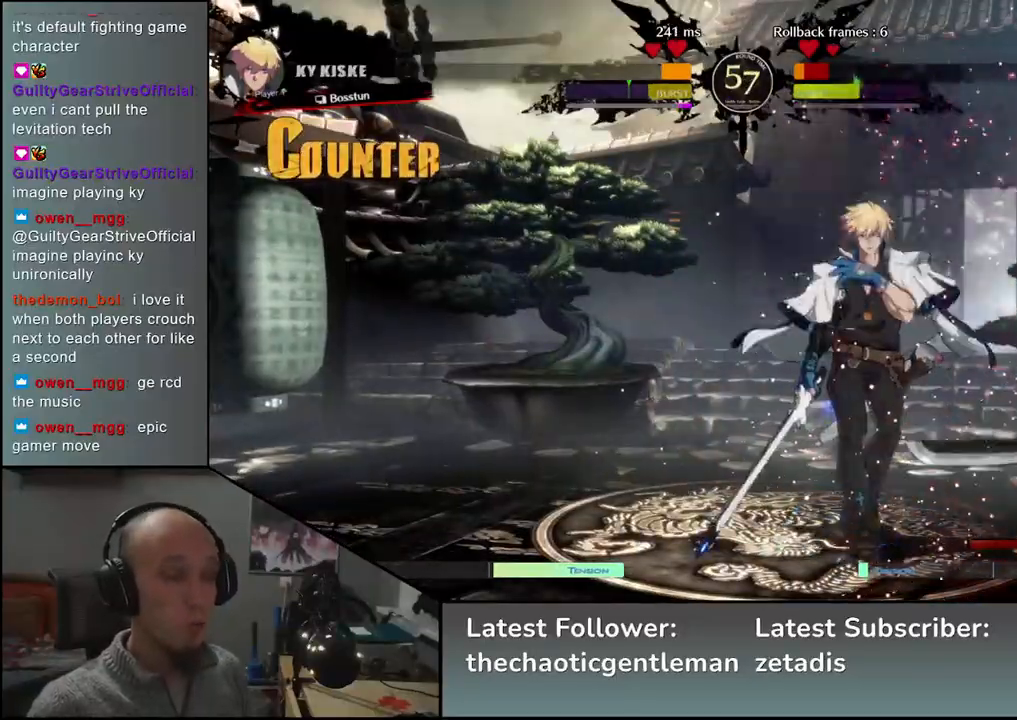
{"buttons": [], "left_stick": "center", "events": [[67, "left_stick", "center"]]}
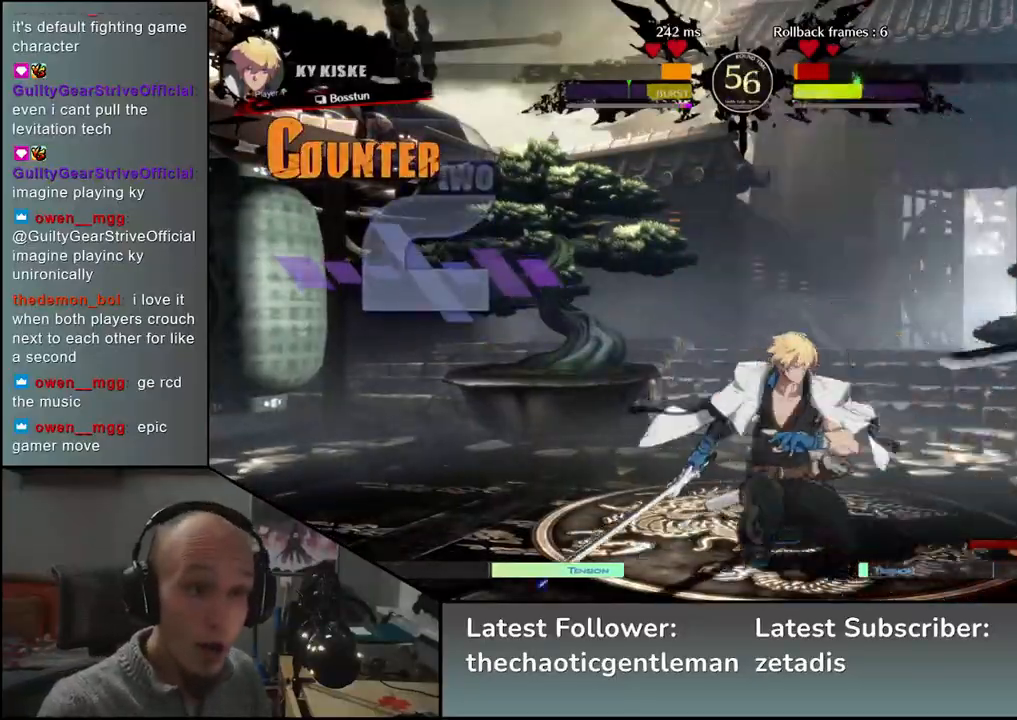
{"buttons": [], "left_stick": "right", "events": [[500, "left_stick", "right"]]}
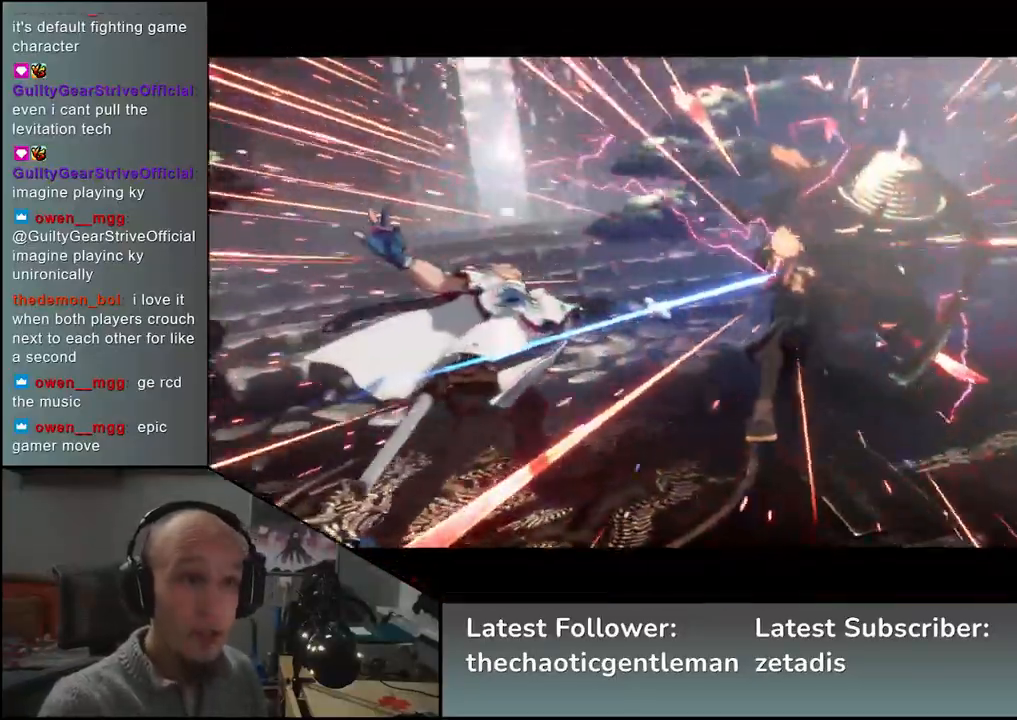
{"buttons": [], "left_stick": "center", "events": [[450, "left_stick", "center"]]}
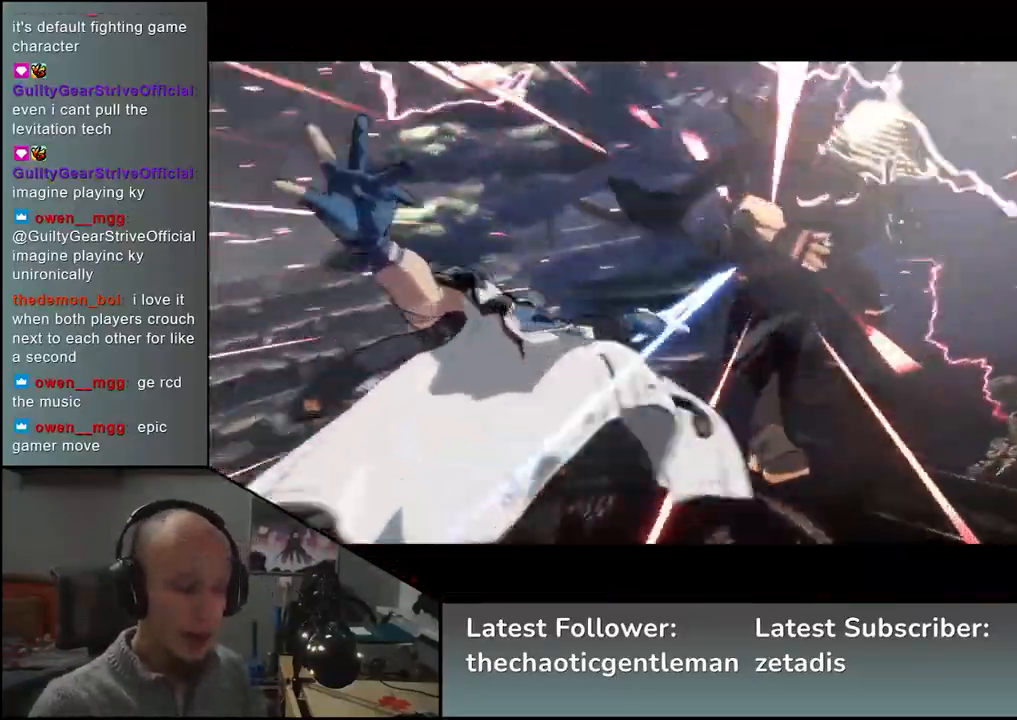
{"buttons": [], "left_stick": "center", "events": []}
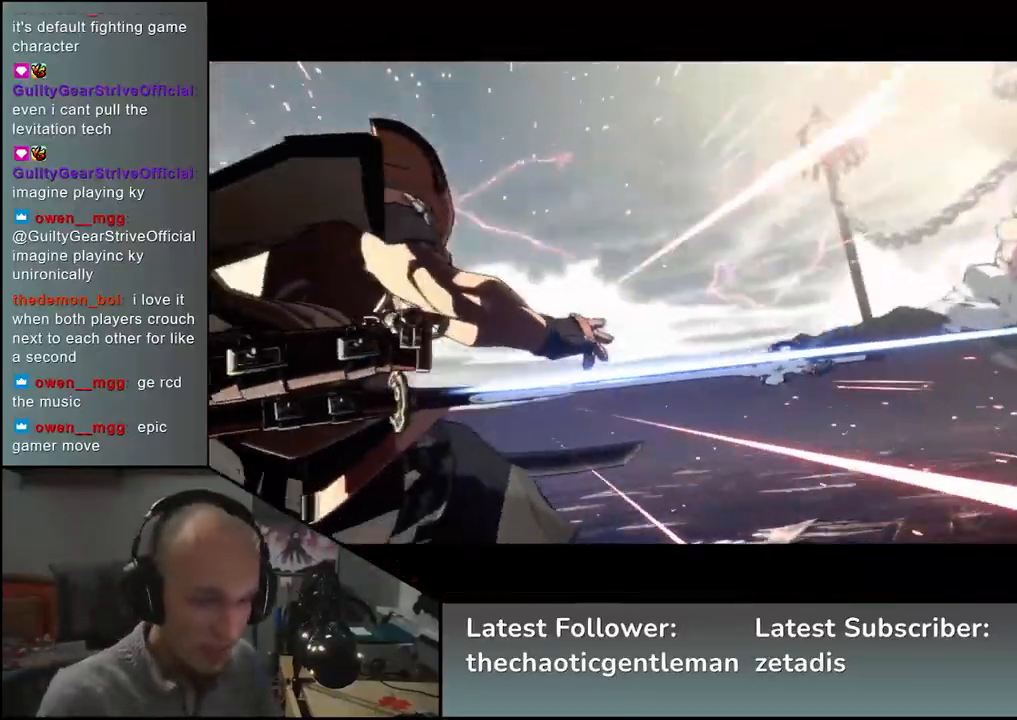
{"buttons": [], "left_stick": "center", "events": []}
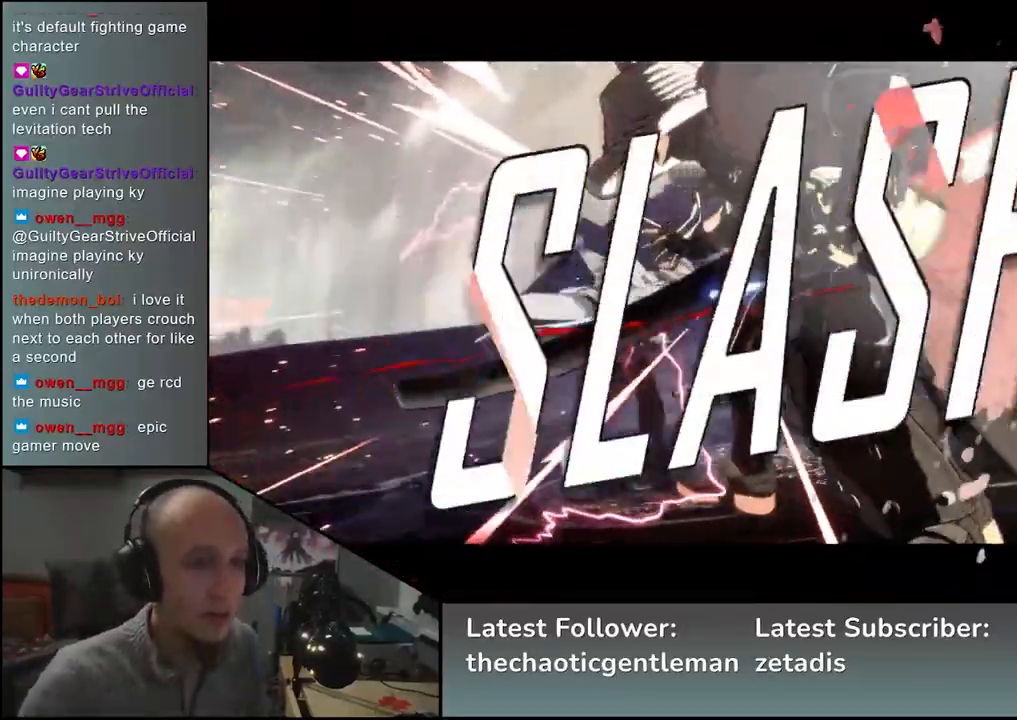
{"buttons": [], "left_stick": "center", "events": []}
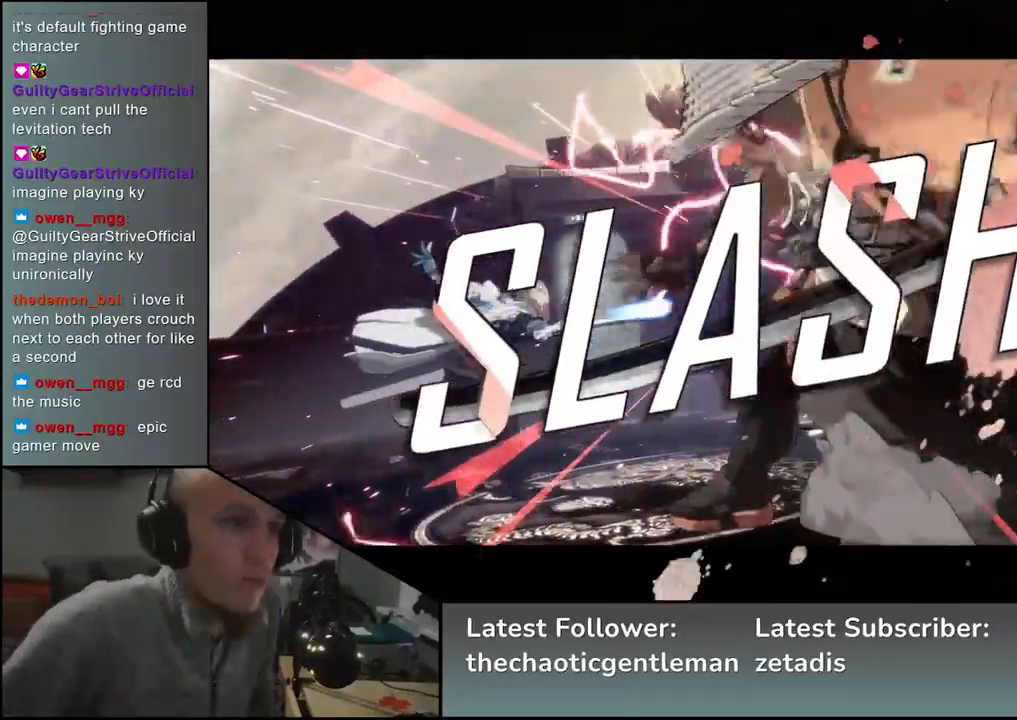
{"buttons": [], "left_stick": "center", "events": []}
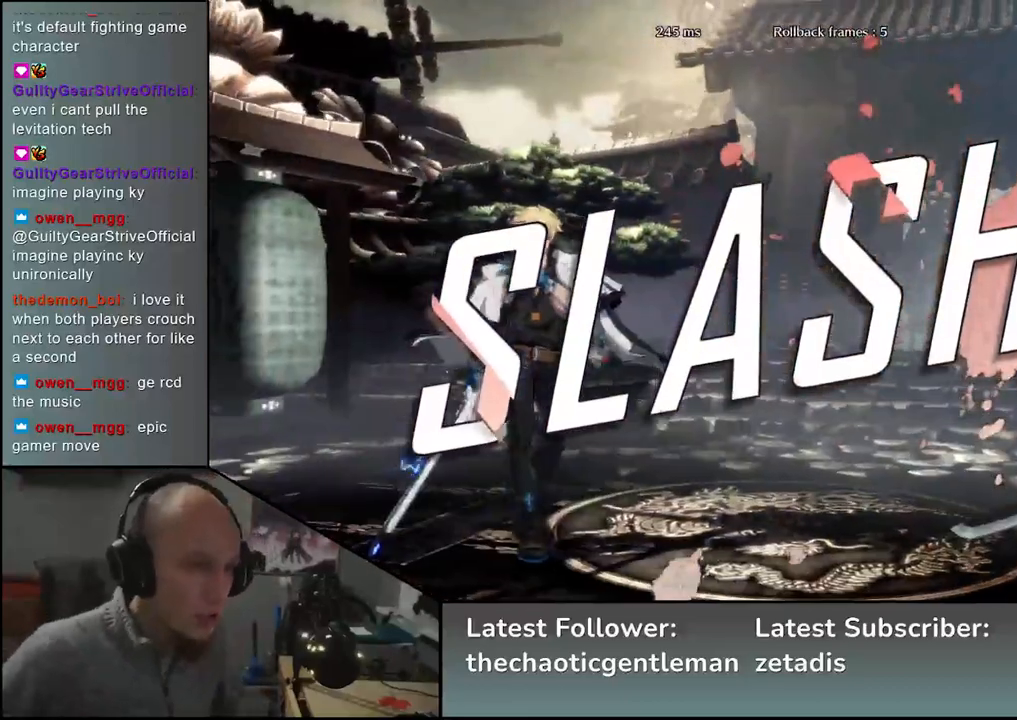
{"buttons": [], "left_stick": "center", "events": []}
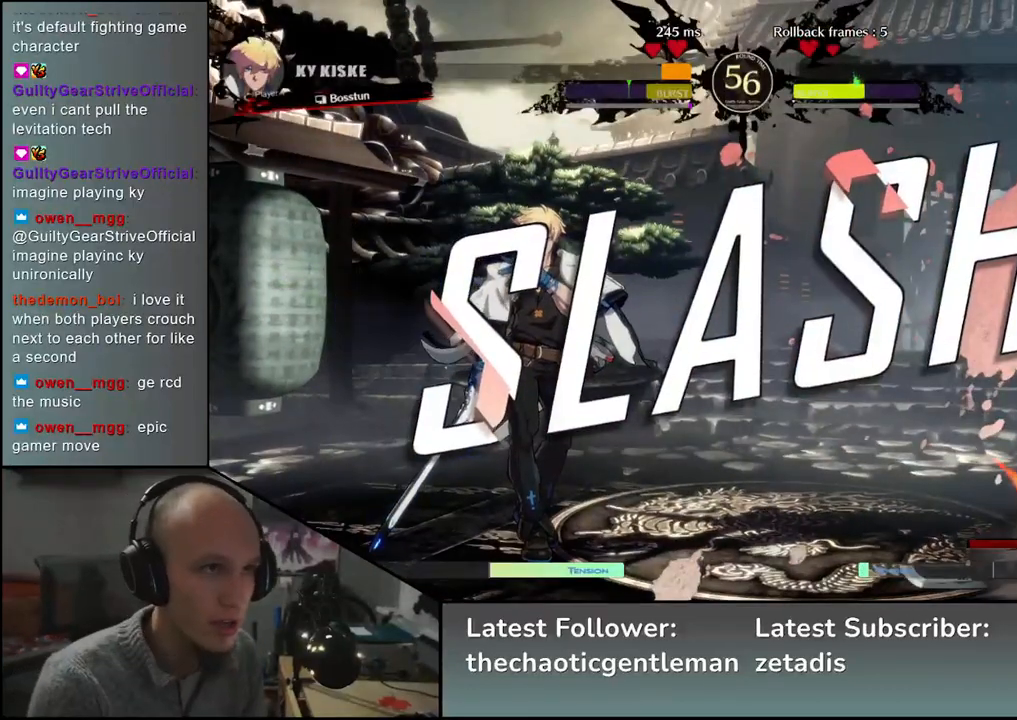
{"buttons": [], "left_stick": "center", "events": []}
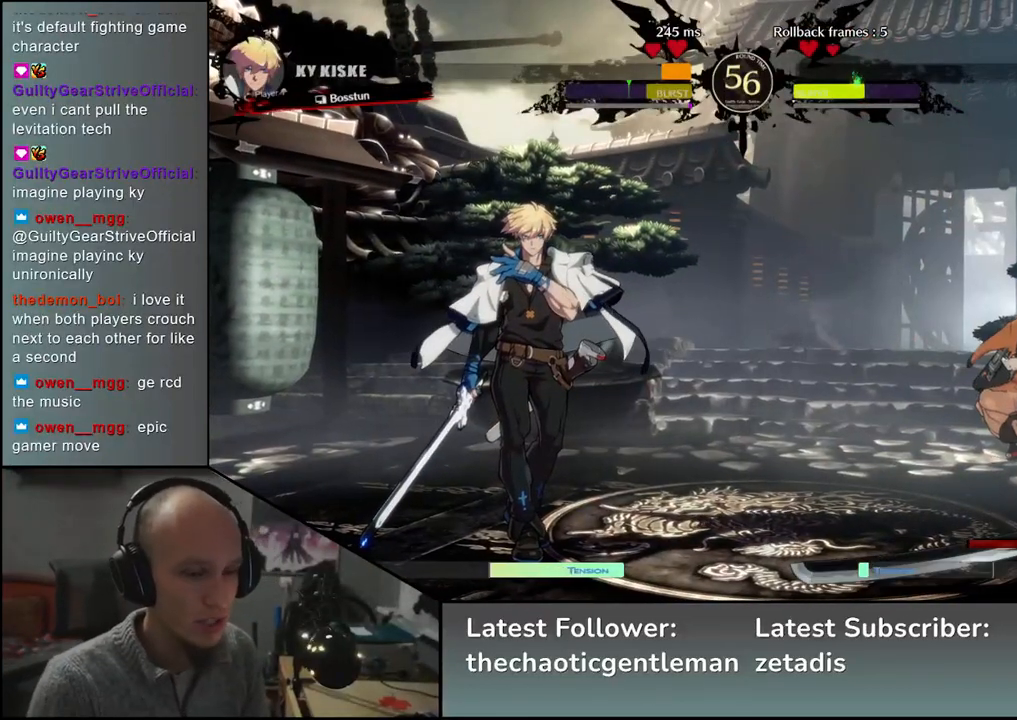
{"buttons": [], "left_stick": "center", "events": []}
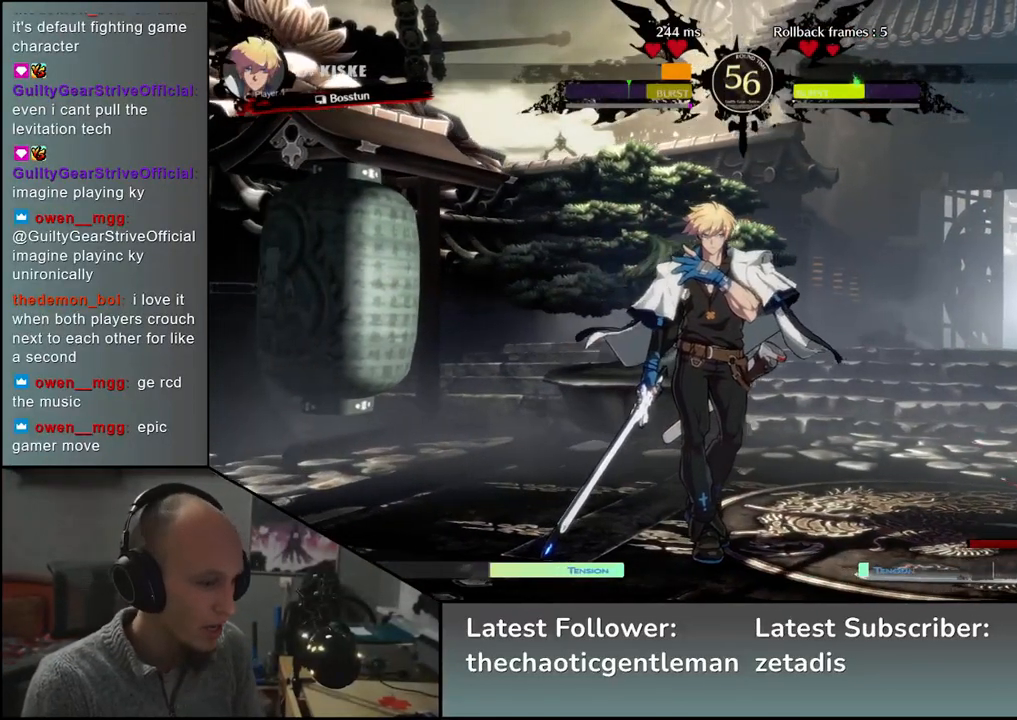
{"buttons": [], "left_stick": "center", "events": []}
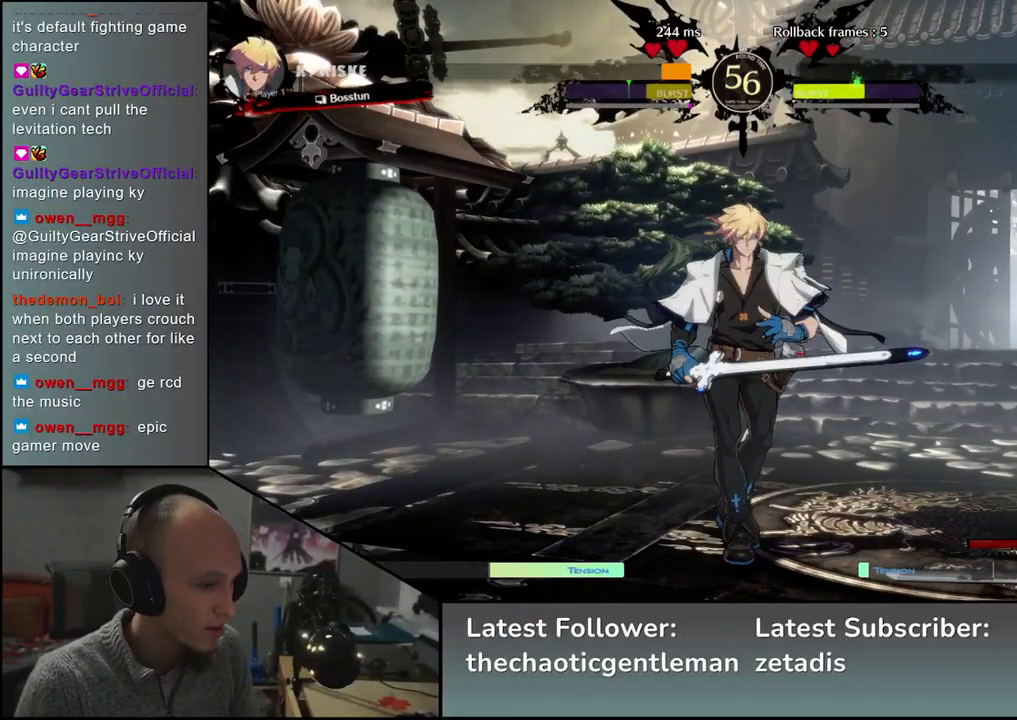
{"buttons": [], "left_stick": "center", "events": []}
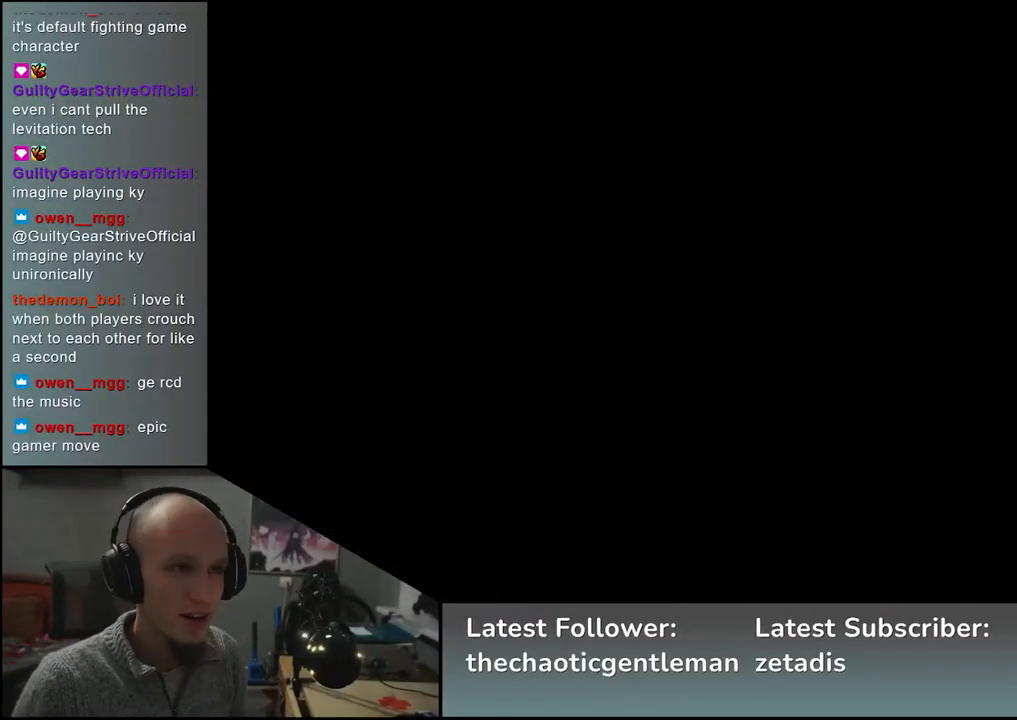
{"buttons": [], "left_stick": "left", "events": [[367, "left_stick", "left"]]}